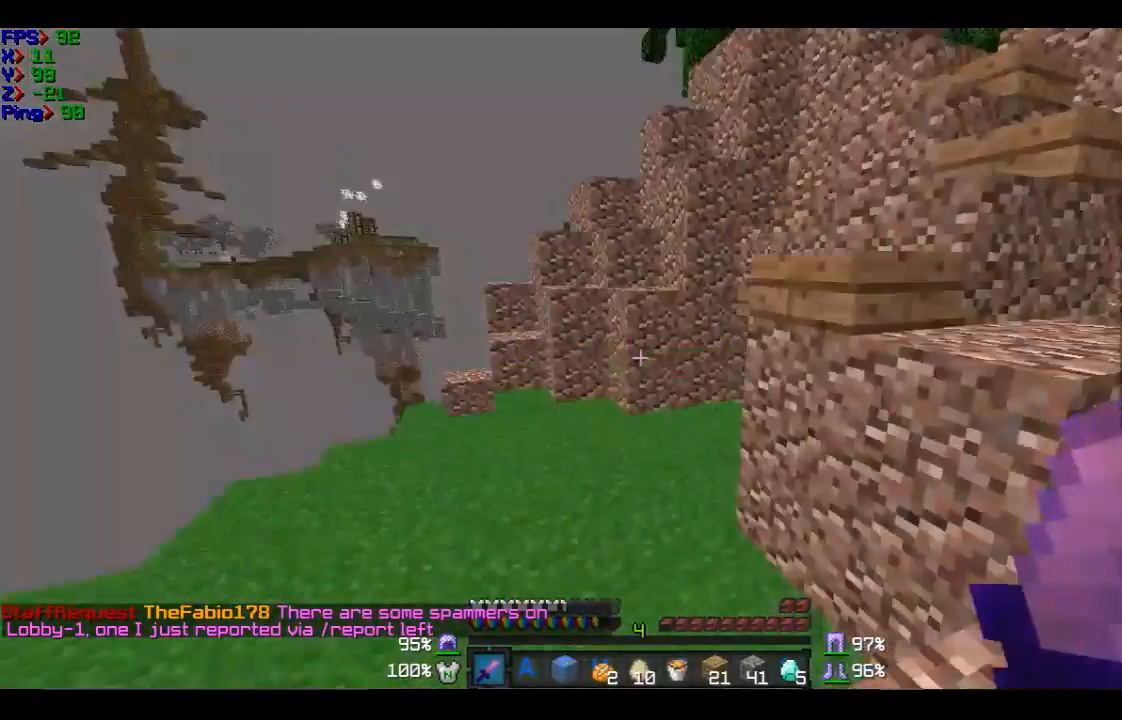
Gameplay with keyboard and mouse; each line is a JSON object with the keys and mouse buttons held at the frame after it. "events" lists presses ("down") and releases ("up") of "a", "d", "s", "w", "mouse_left" and "mouse_right" between this image and that frame as [ms after this image, input, new state], when the widget could be followed in between. "mouse_left", "mouse_right" = the "left", "right" buttons of the "mouse" list. No other keys are recorded. Fast repeated clicks can show as one long hold. Mouse movement is not recorded.
{"keys": ["w"], "mouse": [], "events": [[301, "a", "up"]]}
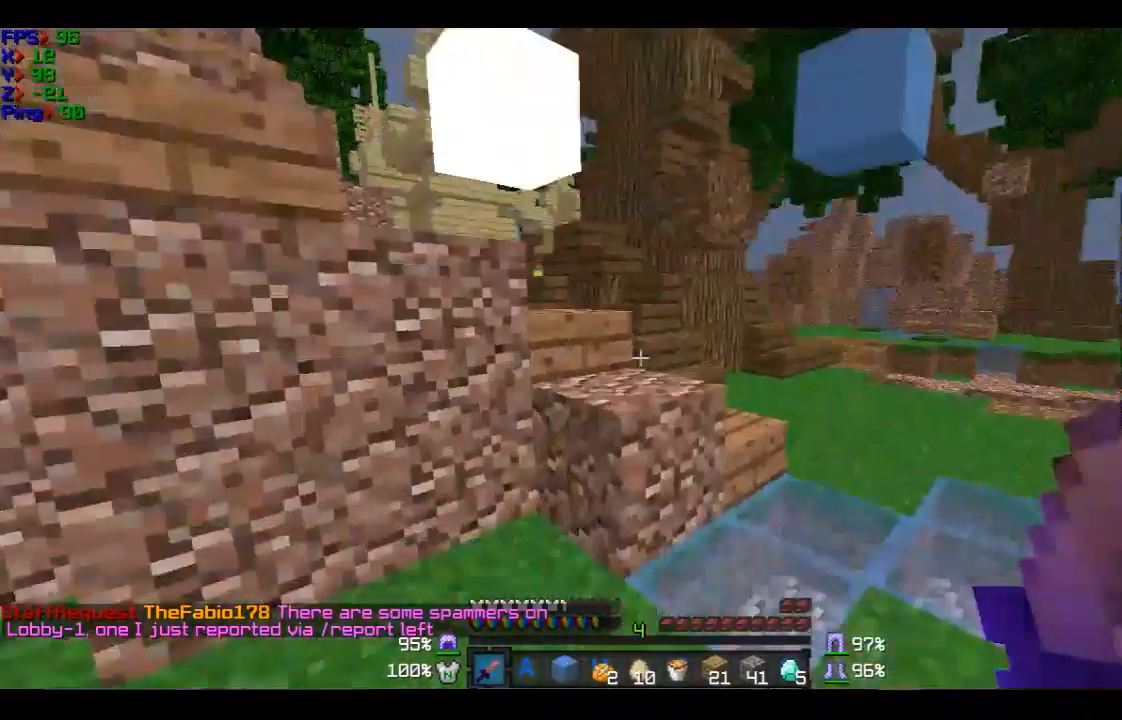
{"keys": ["d", "w"], "mouse": [], "events": [[300, "d", "down"]]}
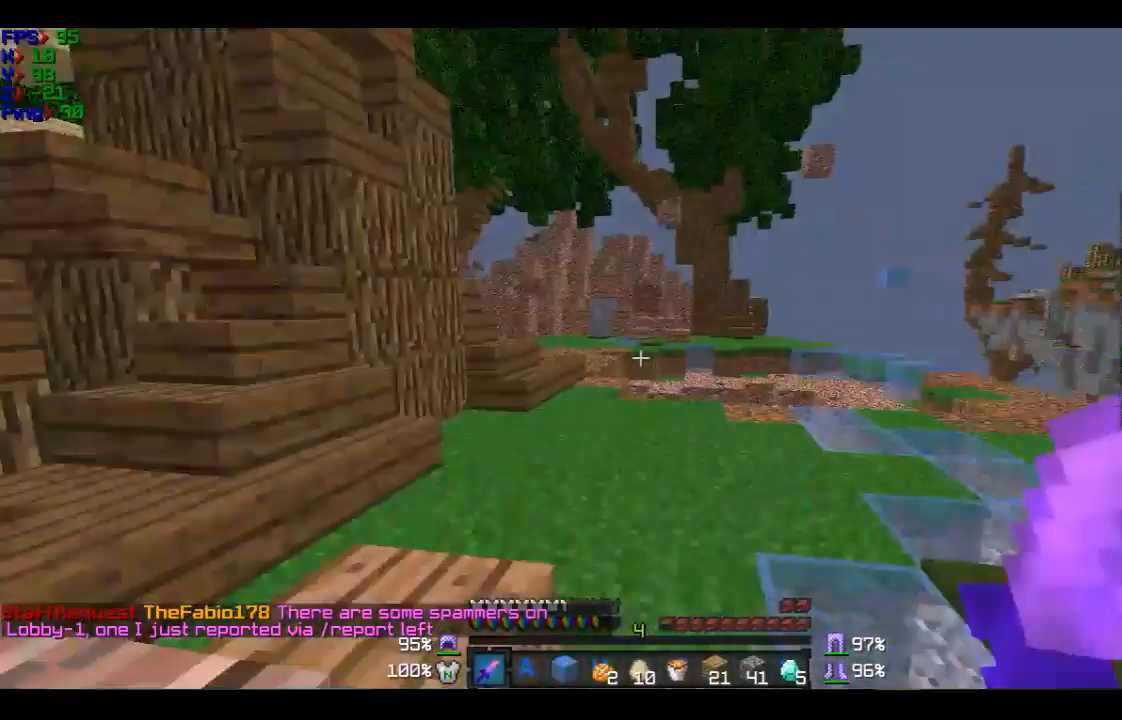
{"keys": ["w"], "mouse": [], "events": [[301, "d", "up"]]}
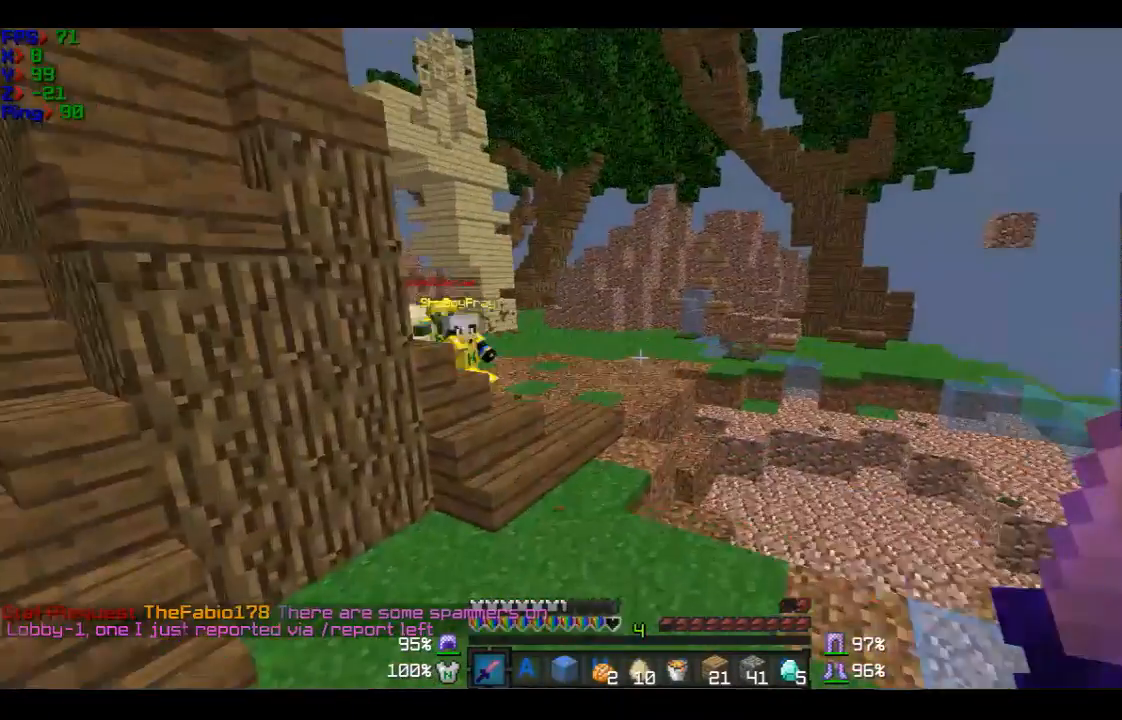
{"keys": ["w"], "mouse": [], "events": []}
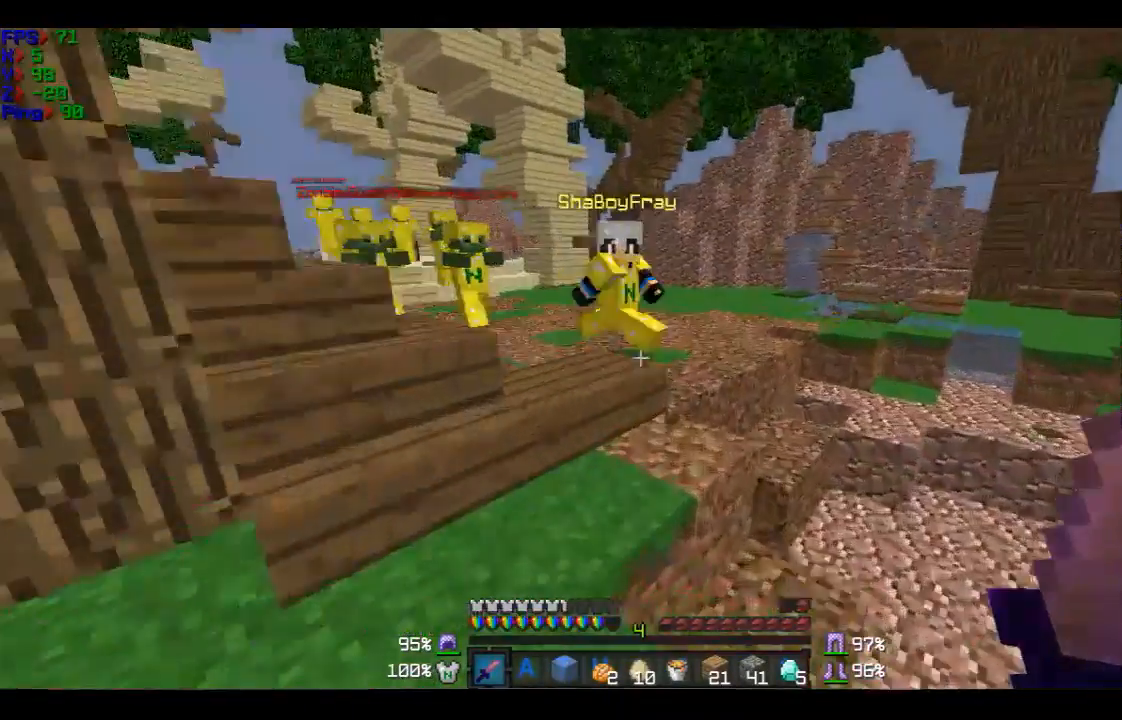
{"keys": ["w"], "mouse": ["left"], "events": [[101, "mouse_left", "down"], [201, "mouse_left", "up"], [301, "a", "down"], [301, "mouse_left", "down"], [401, "mouse_left", "up"], [501, "a", "up"], [501, "mouse_left", "down"]]}
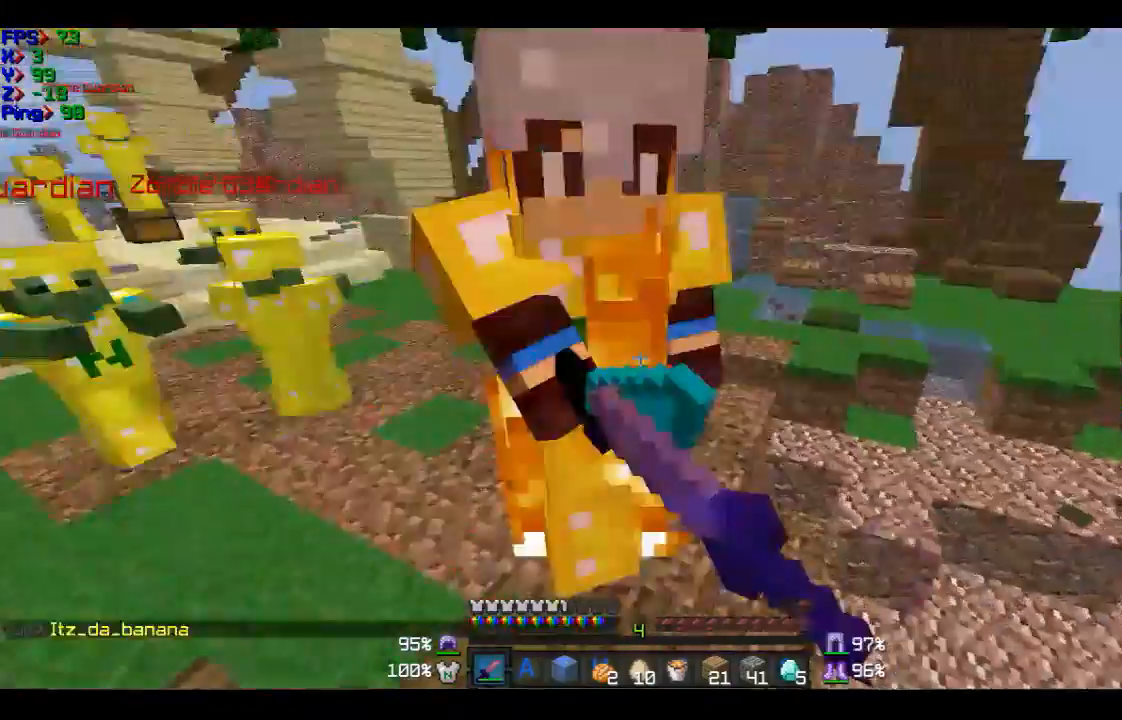
{"keys": ["w"], "mouse": [], "events": [[100, "w", "up"], [300, "mouse_left", "up"], [300, "s", "down"], [400, "s", "up"], [400, "w", "down"]]}
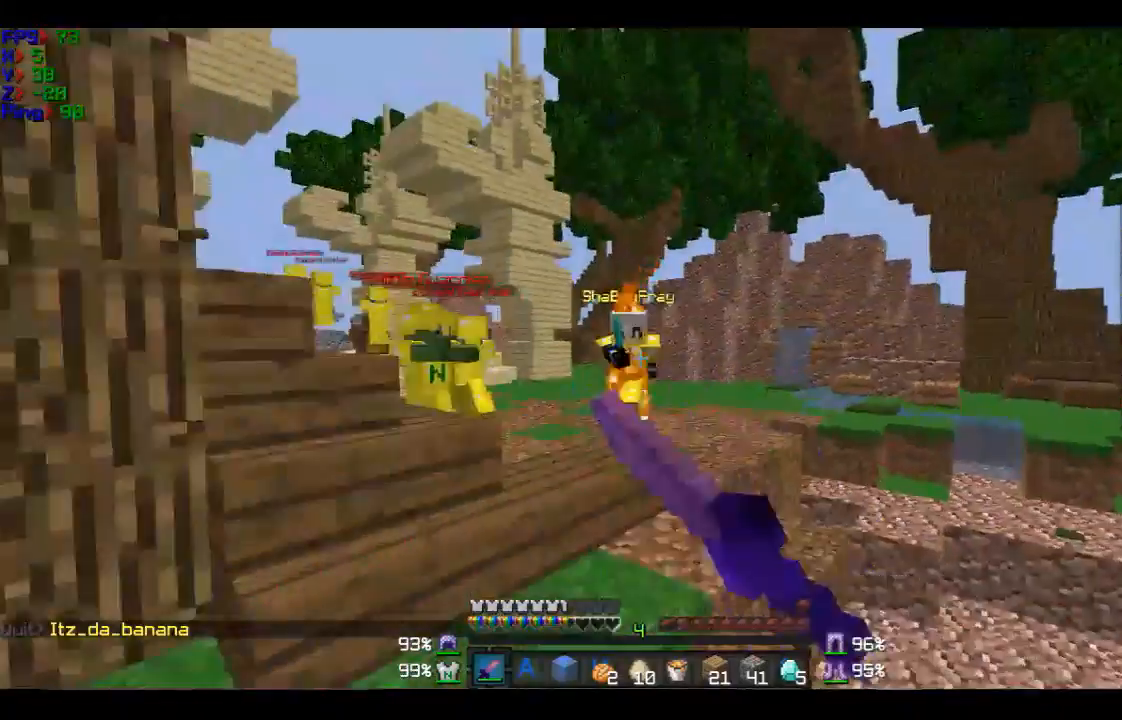
{"keys": ["w"], "mouse": ["left"], "events": [[101, "mouse_left", "down"], [201, "mouse_left", "up"], [301, "mouse_left", "down"], [401, "mouse_left", "up"], [501, "mouse_left", "down"]]}
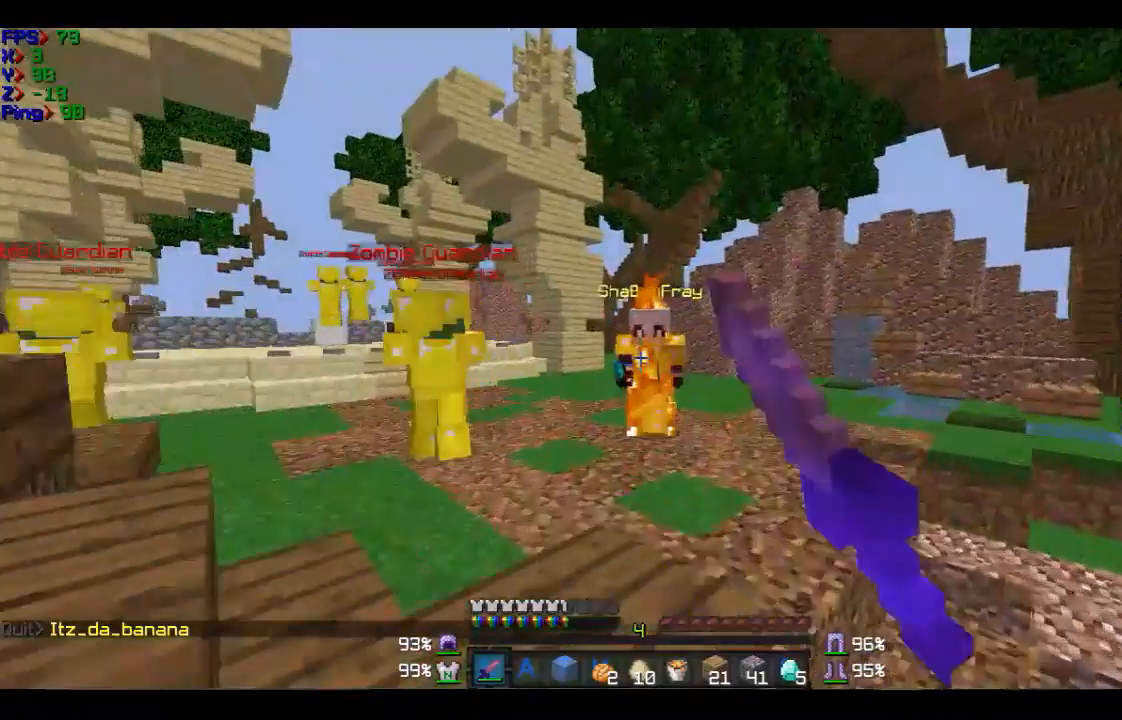
{"keys": ["d"], "mouse": ["left"], "events": [[100, "d", "down"], [300, "d", "up"], [400, "mouse_left", "up"], [400, "w", "up"], [500, "d", "down"], [500, "mouse_left", "down"]]}
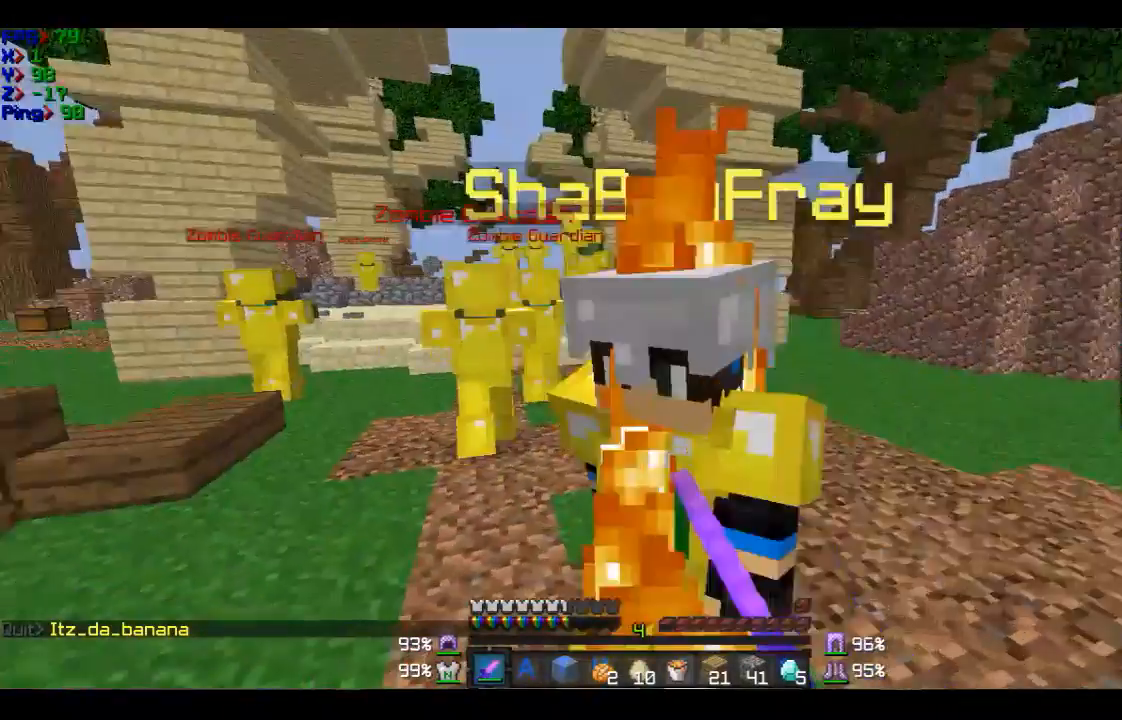
{"keys": ["d"], "mouse": ["left"], "events": [[101, "mouse_left", "up"], [201, "mouse_left", "down"], [201, "w", "down"], [301, "mouse_left", "up"], [401, "mouse_left", "down"], [501, "w", "up"]]}
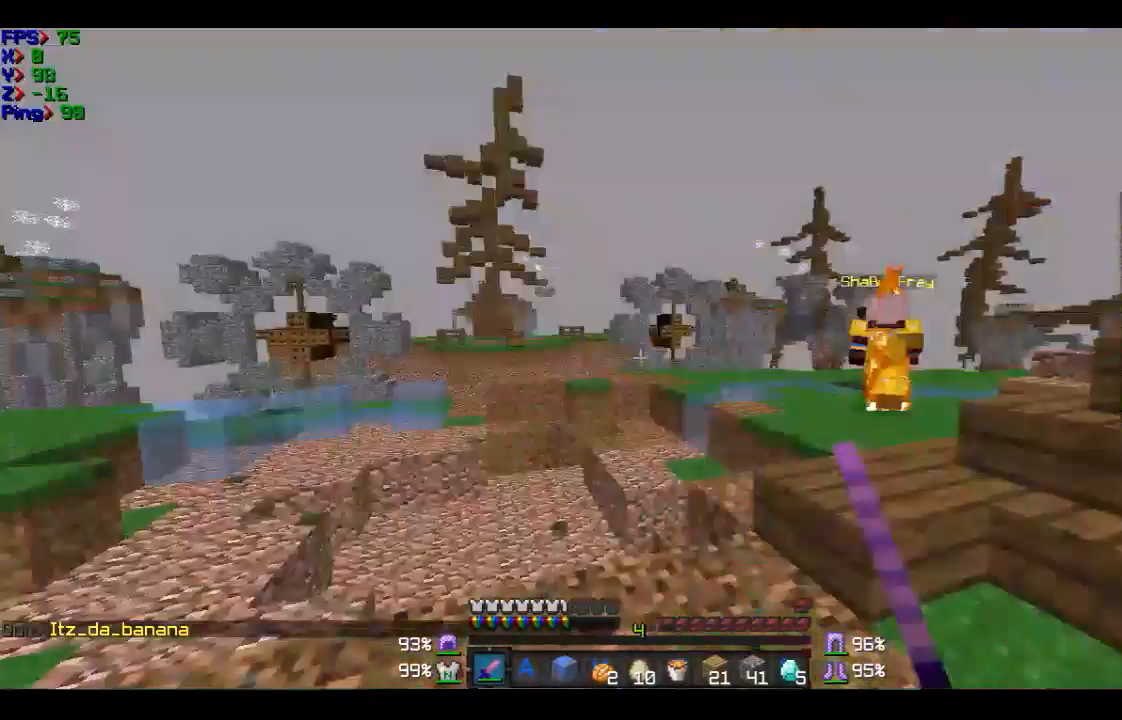
{"keys": ["w"], "mouse": [], "events": [[100, "mouse_left", "up"], [200, "d", "up"], [200, "mouse_left", "down"], [200, "w", "down"], [300, "mouse_left", "up"], [300, "w", "up"], [400, "mouse_left", "down"], [400, "w", "down"], [500, "mouse_left", "up"]]}
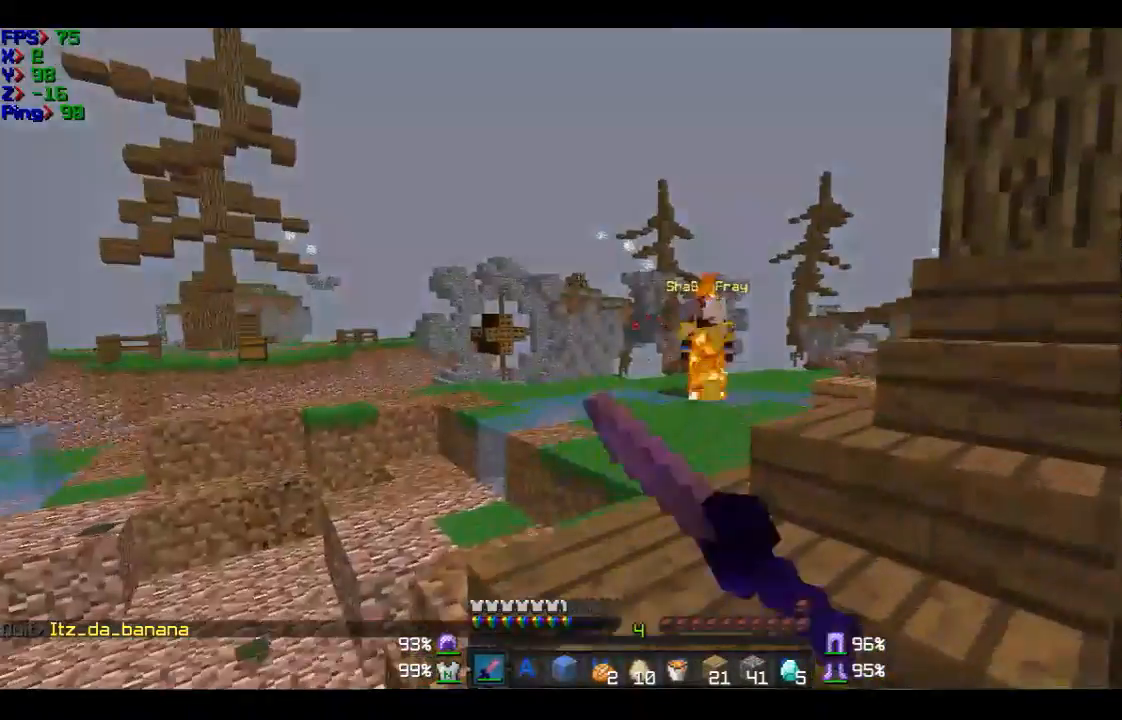
{"keys": ["w"], "mouse": ["left"], "events": [[101, "mouse_left", "down"], [201, "mouse_left", "up"], [301, "mouse_left", "down"], [401, "mouse_left", "up"], [501, "mouse_left", "down"]]}
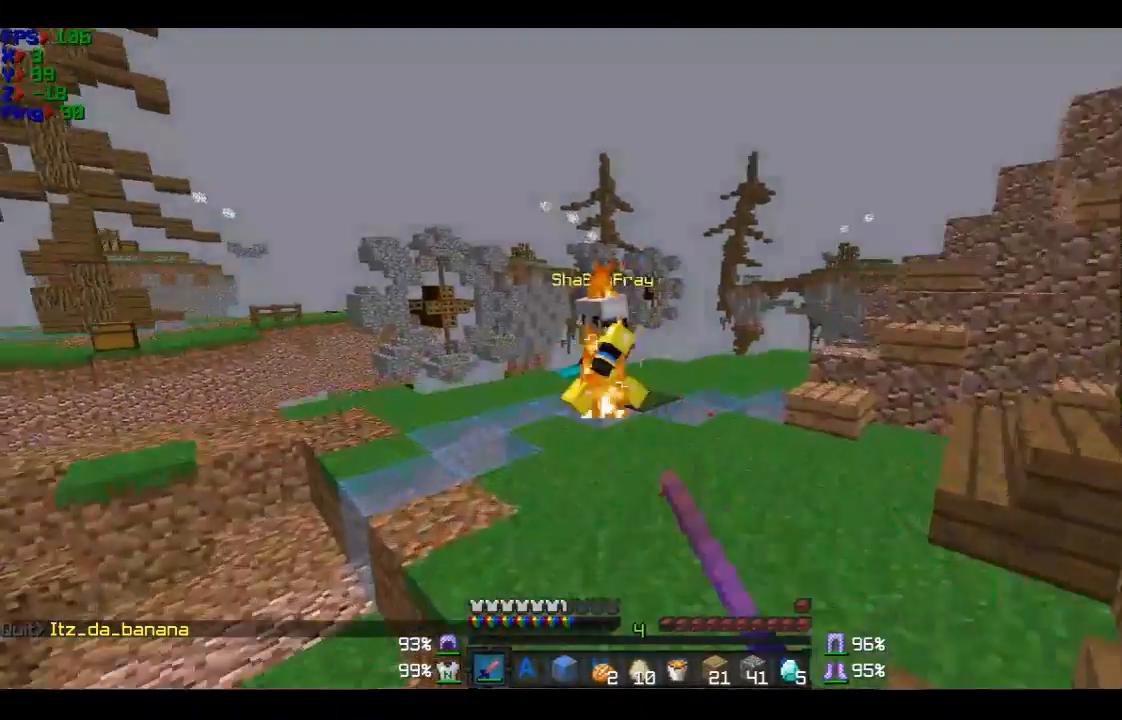
{"keys": ["d"], "mouse": [], "events": [[100, "mouse_left", "up"], [200, "mouse_left", "down"], [300, "mouse_left", "up"], [300, "w", "up"], [400, "d", "down"], [400, "mouse_left", "down"], [500, "mouse_left", "up"]]}
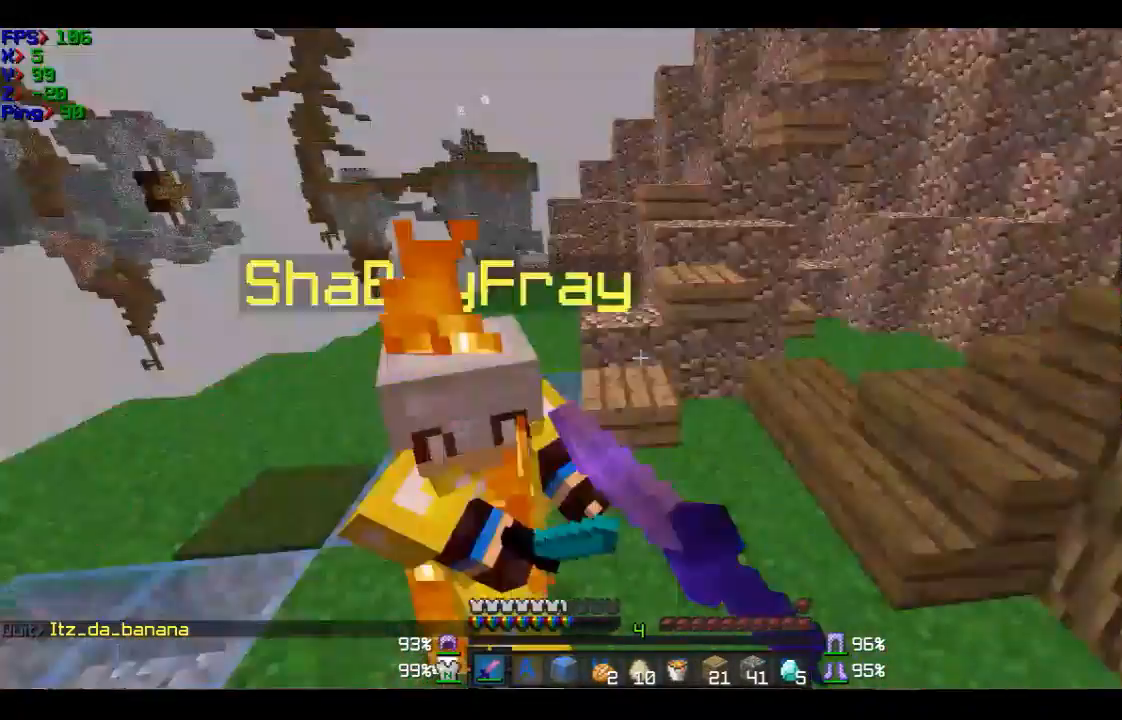
{"keys": ["d", "w"], "mouse": [], "events": [[101, "mouse_left", "down"], [201, "mouse_left", "up"], [301, "d", "up"], [501, "d", "down"], [501, "w", "down"]]}
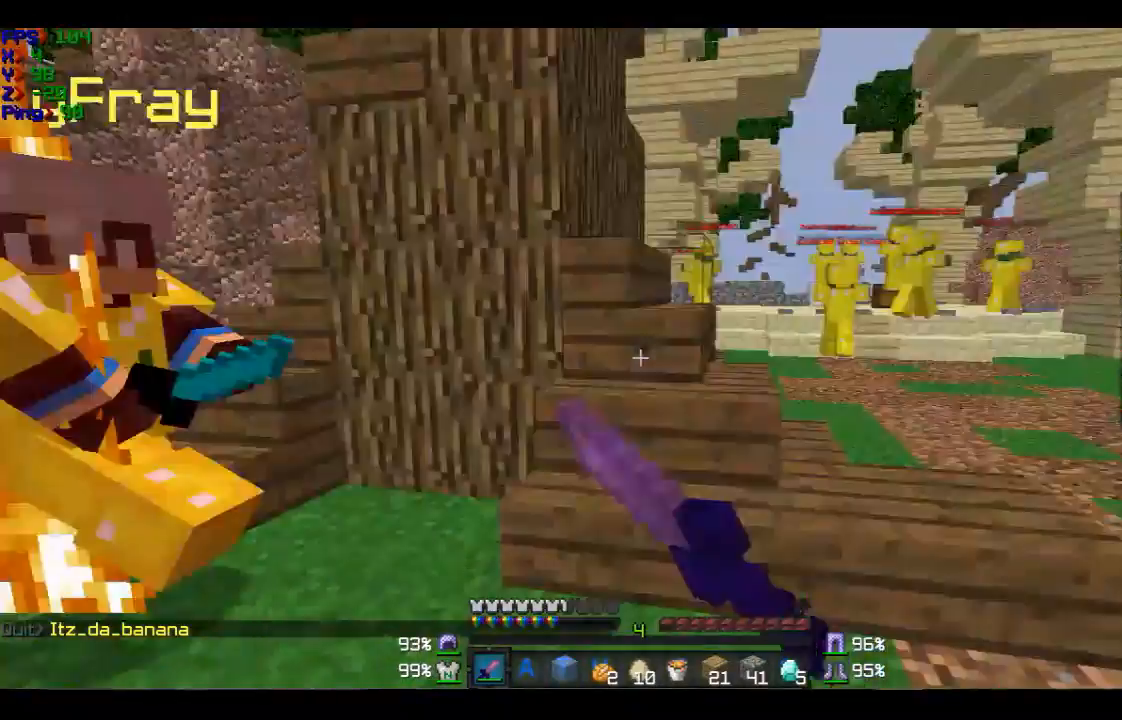
{"keys": ["w"], "mouse": ["left"], "events": [[100, "d", "up"], [100, "mouse_left", "down"], [200, "mouse_left", "up"], [300, "mouse_left", "down"], [400, "mouse_left", "up"], [500, "mouse_left", "down"]]}
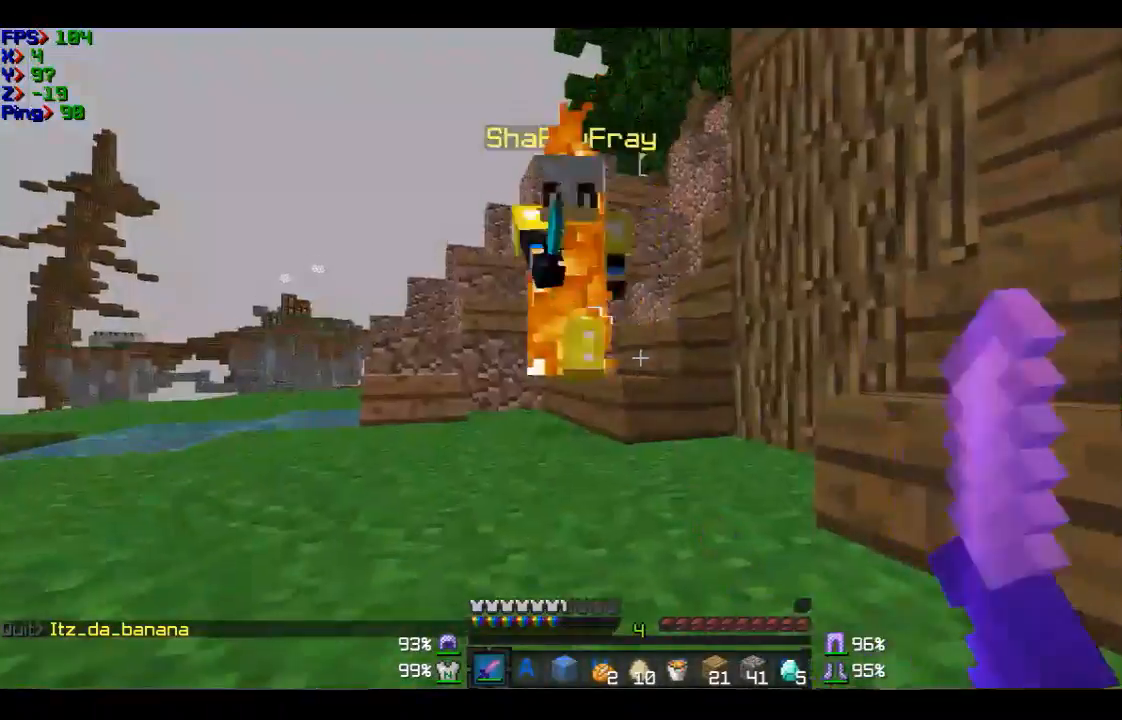
{"keys": ["w"], "mouse": [], "events": [[101, "mouse_left", "up"], [201, "mouse_left", "down"], [501, "mouse_left", "up"]]}
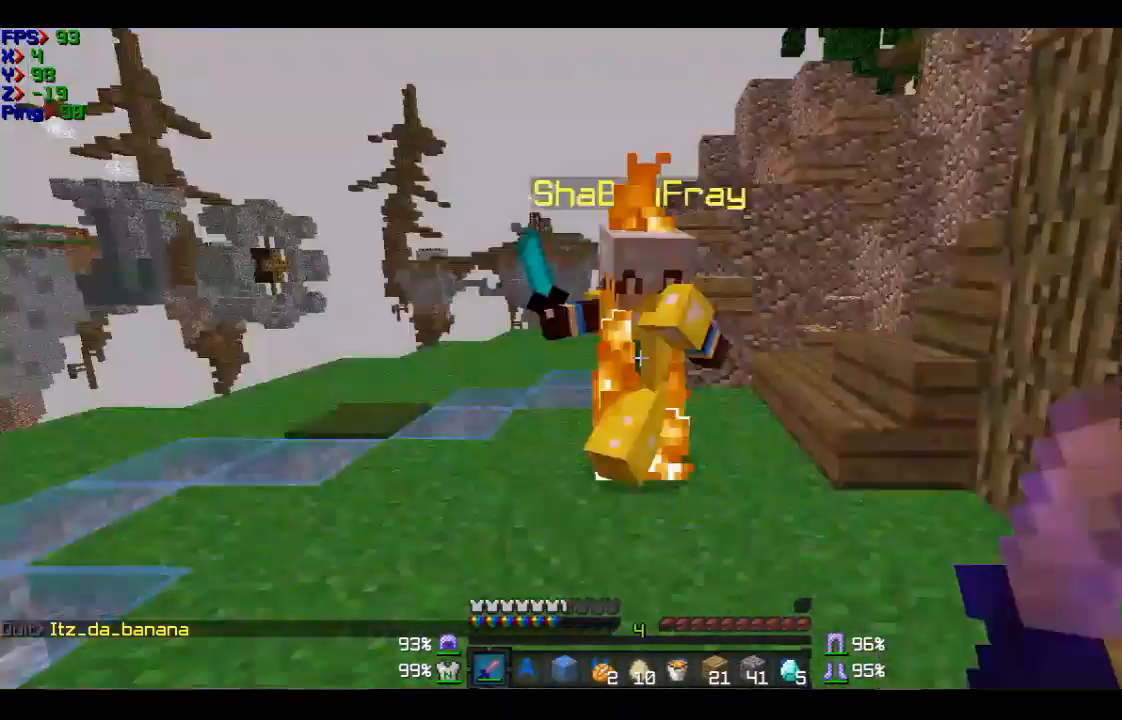
{"keys": ["w"], "mouse": [], "events": [[200, "mouse_left", "down"], [300, "mouse_left", "up"], [400, "mouse_left", "down"], [500, "mouse_left", "up"]]}
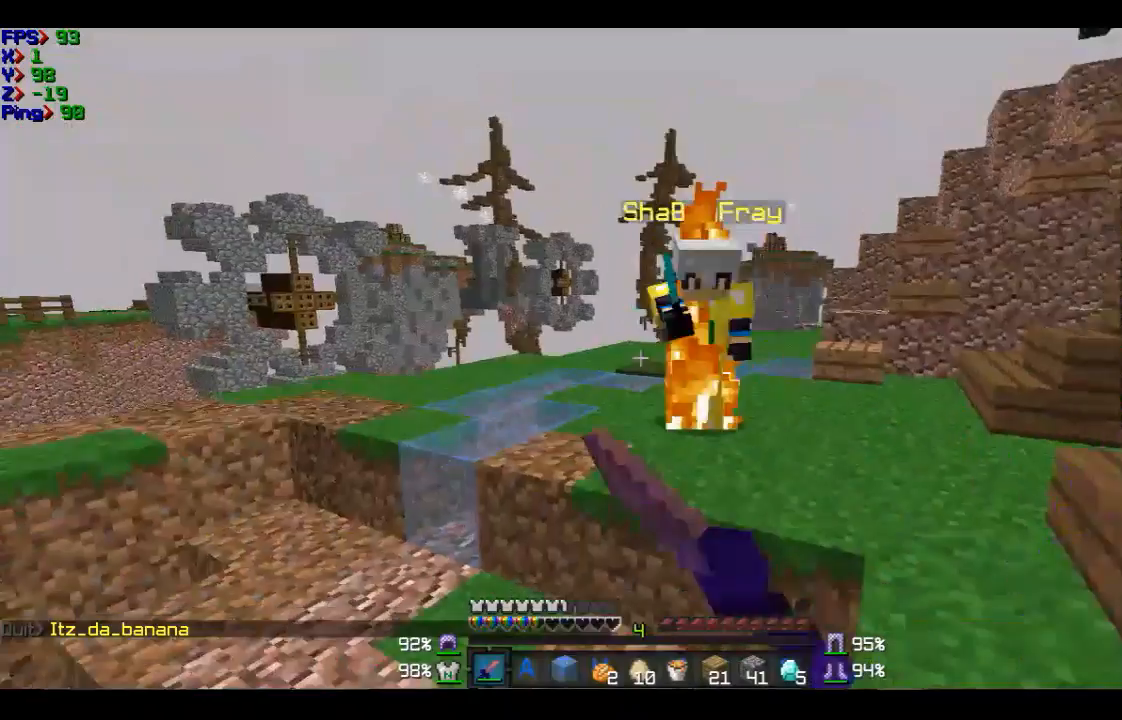
{"keys": ["w"], "mouse": ["left"], "events": [[101, "mouse_left", "down"], [201, "d", "down"], [201, "mouse_left", "up"], [301, "d", "up"], [301, "mouse_left", "down"], [401, "mouse_left", "up"], [501, "mouse_left", "down"]]}
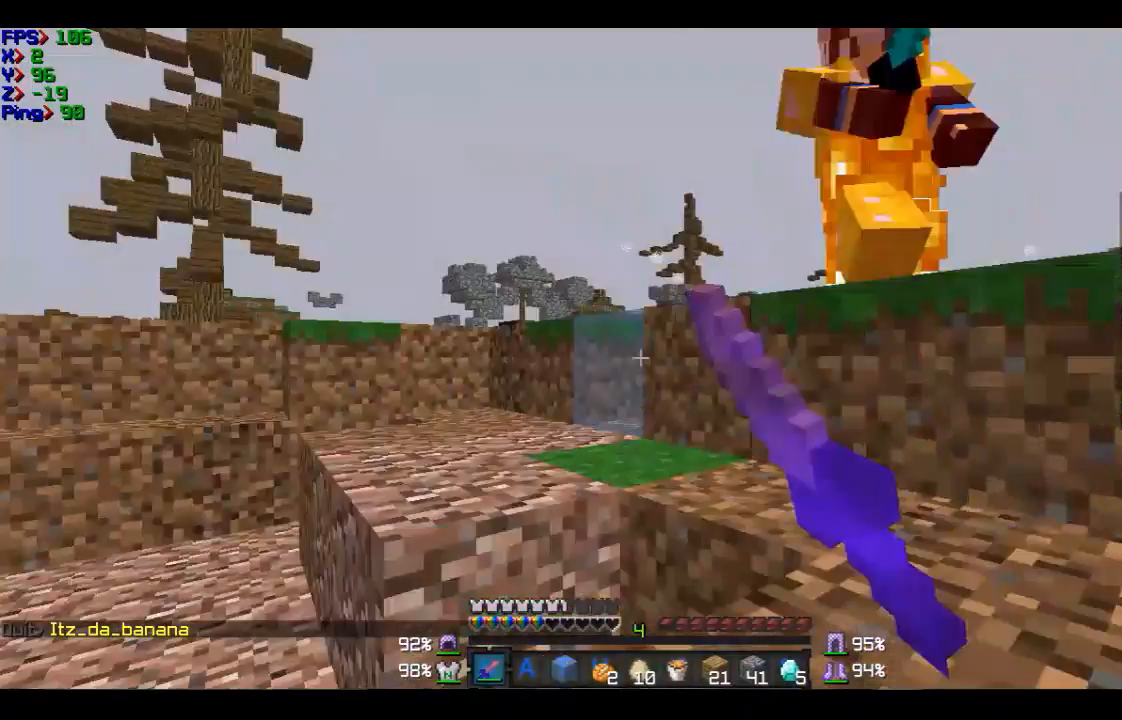
{"keys": ["w"], "mouse": [], "events": [[100, "mouse_left", "up"], [200, "mouse_left", "down"], [300, "mouse_left", "up"], [400, "mouse_left", "down"], [500, "mouse_left", "up"]]}
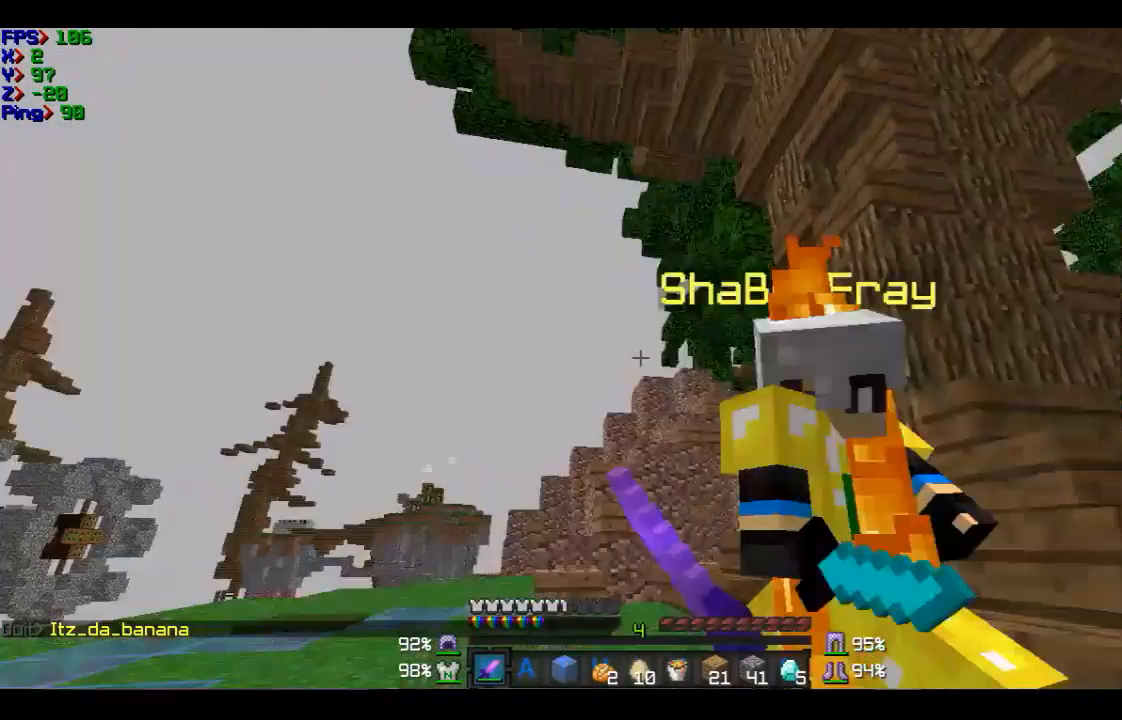
{"keys": ["w"], "mouse": [], "events": [[101, "mouse_left", "down"], [301, "mouse_left", "up"], [401, "mouse_left", "down"], [501, "mouse_left", "up"]]}